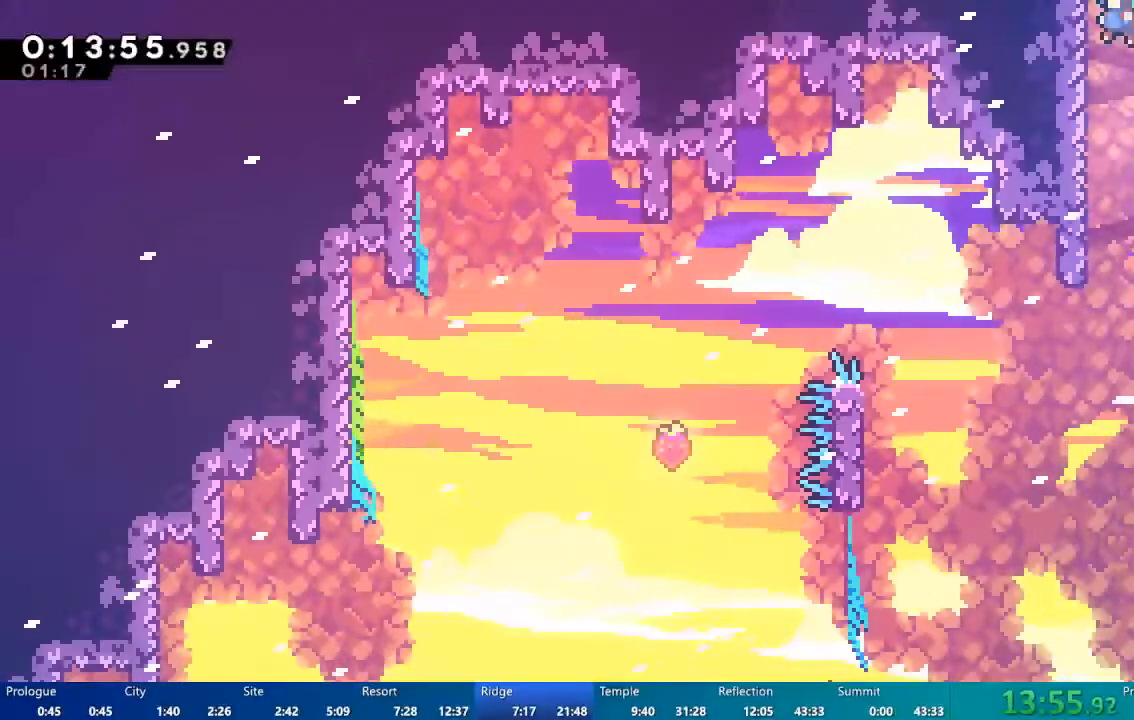
Gameplay with a controller (Xbox layout); each line is a JSON object with the inputs held at the frame after it (dt_ms = milliseconds from this image to that frame). "events" lists button and stick changes between this image and that frame as [ms after this image, input, new state], when the widget could be followed in between.
{"dt_ms": 1000, "buttons": ["A", "DPAD_RIGHT"], "left_stick": "left", "right_stick": "center"}
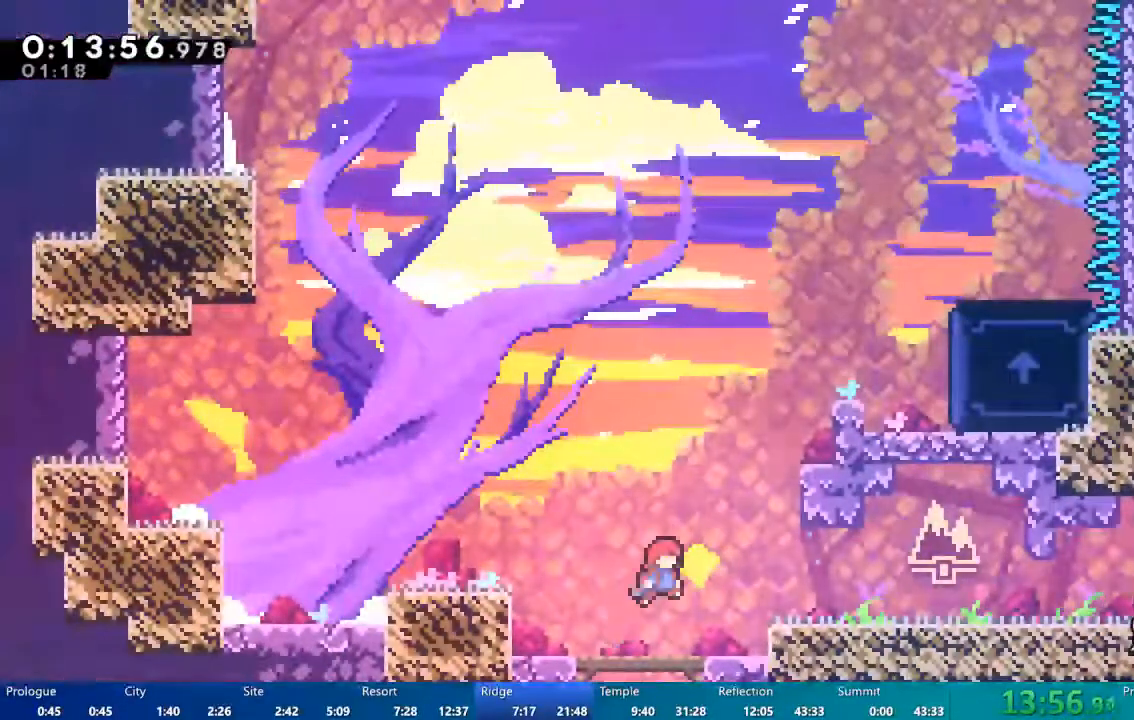
{"dt_ms": 1000, "buttons": ["A", "DPAD_RIGHT"], "left_stick": "center", "right_stick": "center", "events": [[100, "A", "up"], [167, "DPAD_UP", "down"], [250, "DPAD_RIGHT", "up"], [250, "X", "down"], [400, "DPAD_RIGHT", "down"], [400, "DPAD_UP", "up"], [533, "left_stick", "center"], [733, "X", "up"], [883, "A", "down"]]}
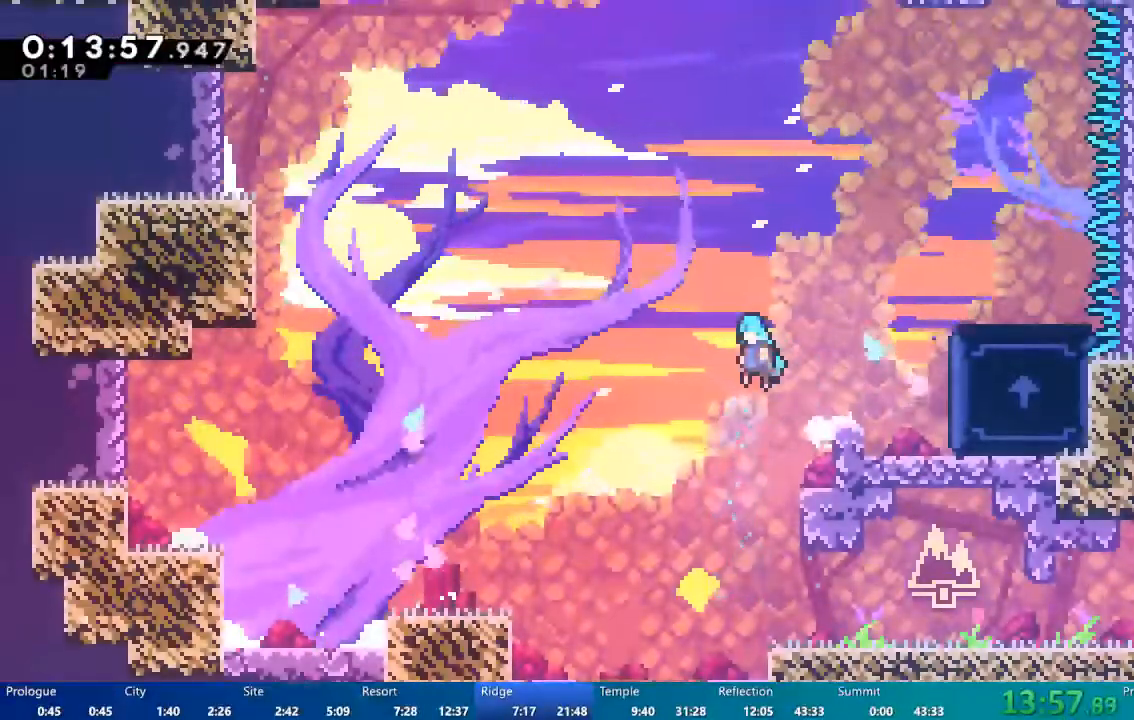
{"dt_ms": 500, "buttons": ["A", "DPAD_RIGHT"], "left_stick": "center", "right_stick": "center", "events": []}
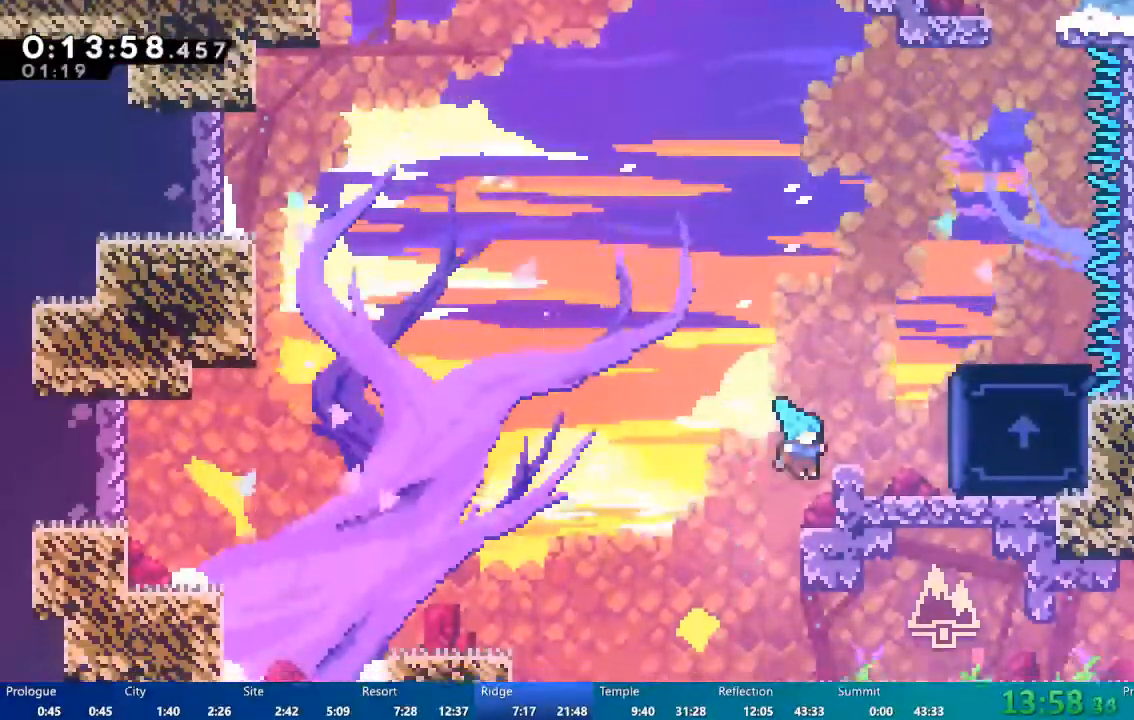
{"dt_ms": 500, "buttons": [], "left_stick": "center", "right_stick": "center", "events": [[17, "A", "up"], [33, "R2", "down"], [83, "A", "down"], [383, "A", "up"], [383, "DPAD_RIGHT", "up"], [383, "R2", "up"]]}
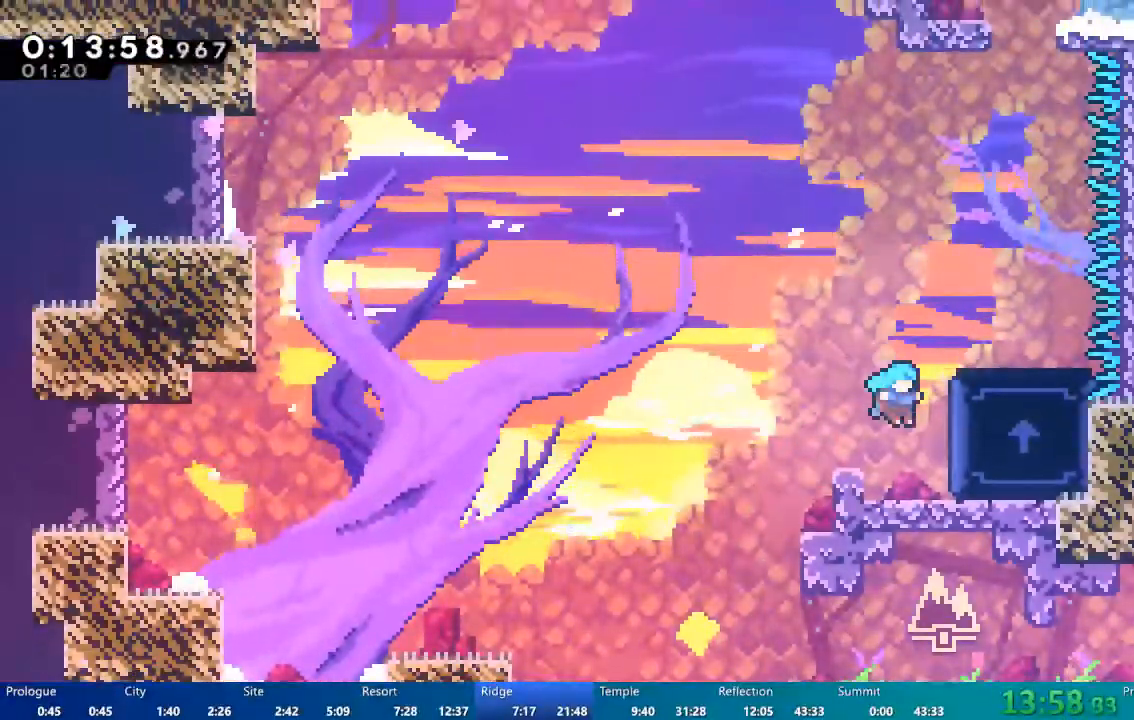
{"dt_ms": 1000, "buttons": [], "left_stick": "center", "right_stick": "center"}
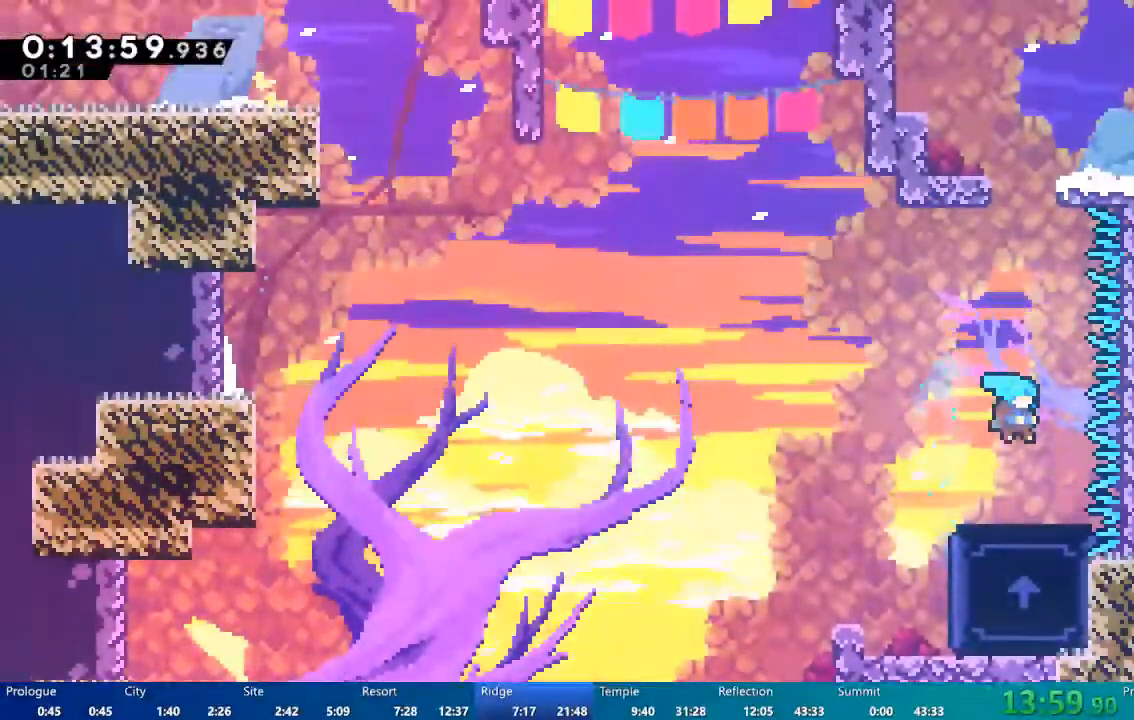
{"dt_ms": 500, "buttons": [], "left_stick": "center", "right_stick": "center", "events": [[67, "DPAD_DOWN", "down"], [300, "DPAD_DOWN", "up"]]}
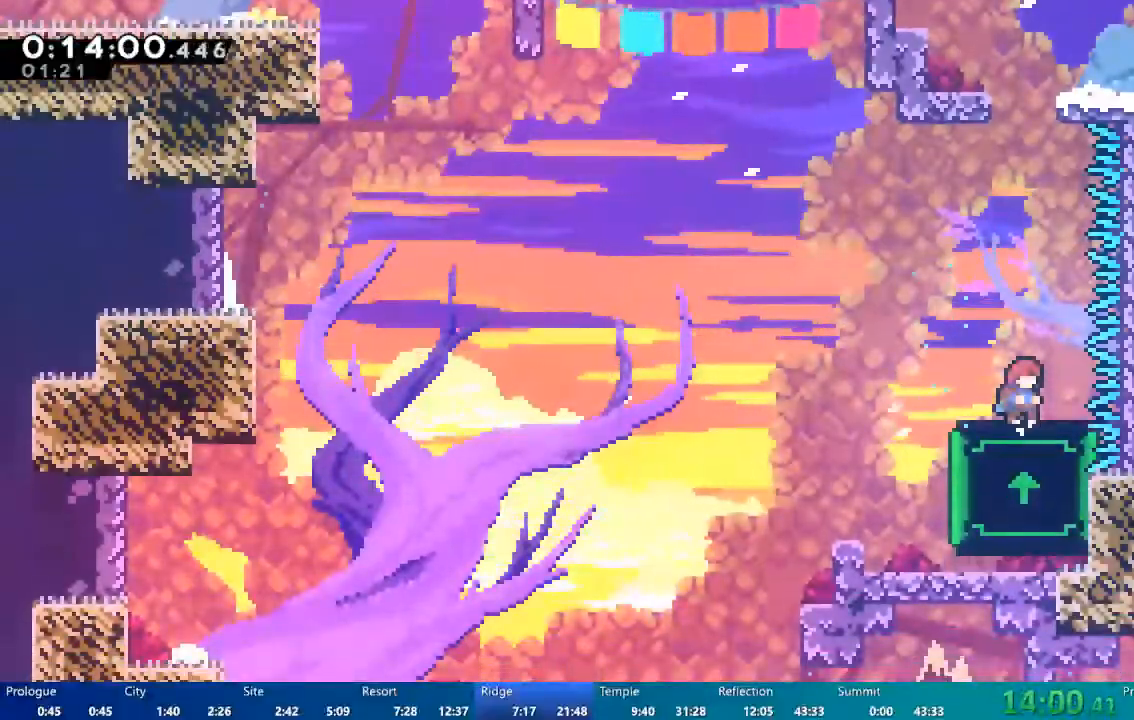
{"dt_ms": 500, "buttons": ["DPAD_UP"], "left_stick": "center", "right_stick": "center"}
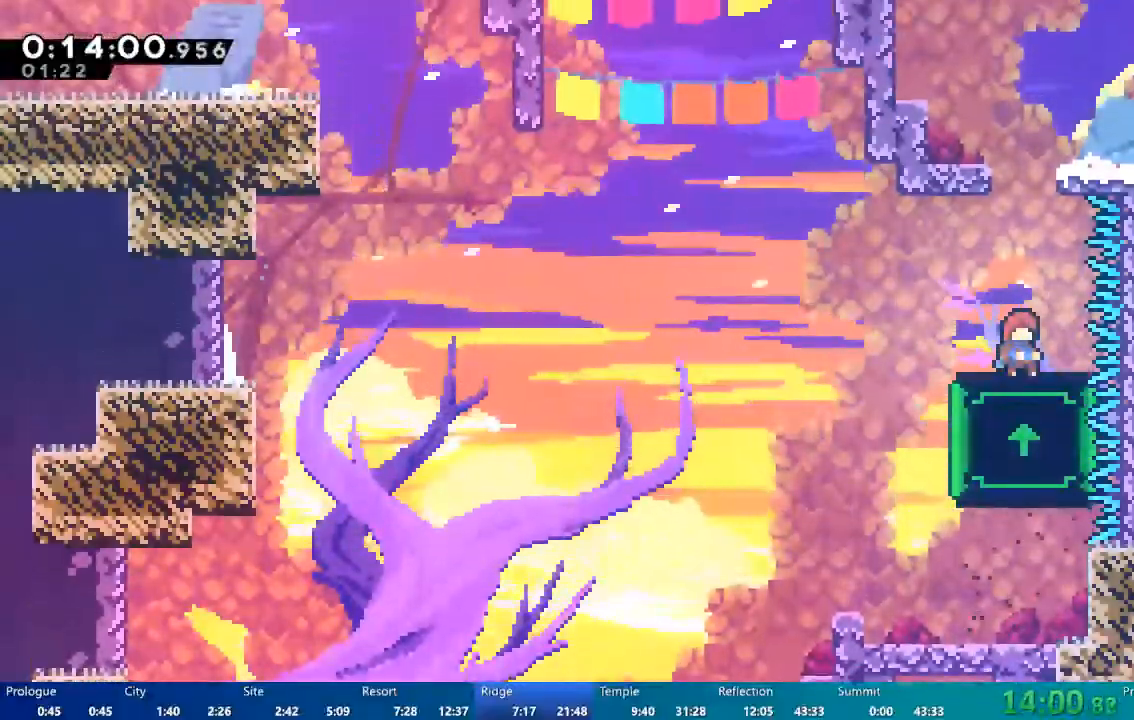
{"dt_ms": 500, "buttons": ["DPAD_UP"], "left_stick": "center", "right_stick": "center"}